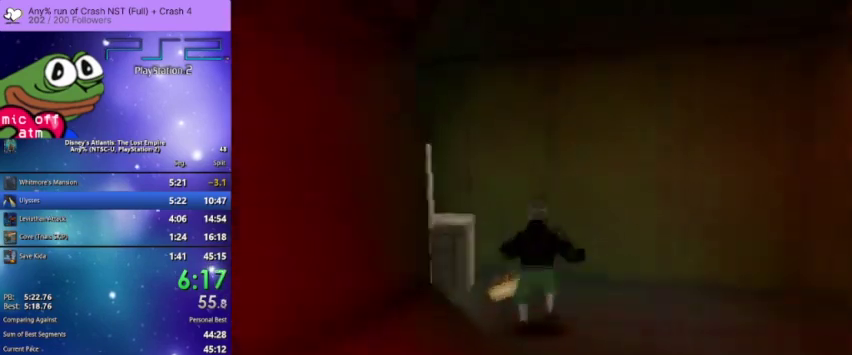
Gameplay with a controller (PlayStation layout); each line is a JSON object with the inputs held at the frame after it. "events" lists button and stick changes between this image and that frame as [ms after this image, input, new state], when the widget could be followed in between.
{"buttons": ["TRIANGLE"], "left_stick": "center", "right_stick": "center", "events": [[33, "TRIANGLE", "down"], [167, "TRIANGLE", "up"], [233, "TRIANGLE", "down"]]}
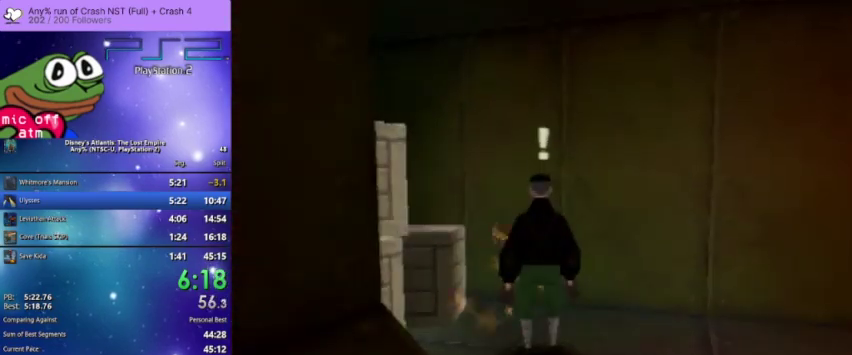
{"buttons": ["TRIANGLE"], "left_stick": "center", "right_stick": "center", "events": [[233, "TRIANGLE", "up"], [300, "TRIANGLE", "down"]]}
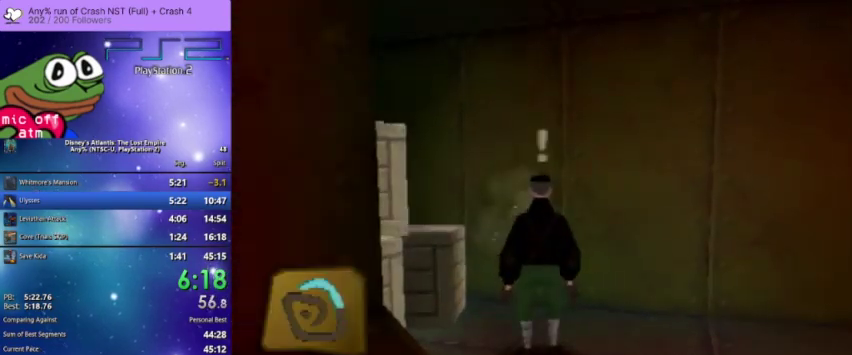
{"buttons": ["TRIANGLE"], "left_stick": "center", "right_stick": "center", "events": []}
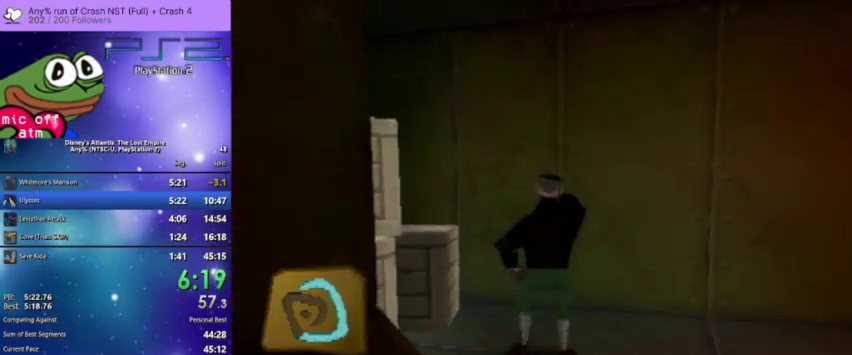
{"buttons": ["TRIANGLE"], "left_stick": "center", "right_stick": "center", "events": []}
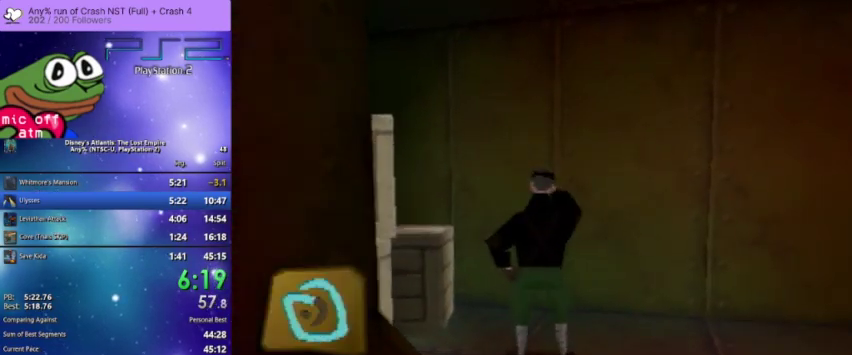
{"buttons": ["TRIANGLE"], "left_stick": "center", "right_stick": "center", "events": []}